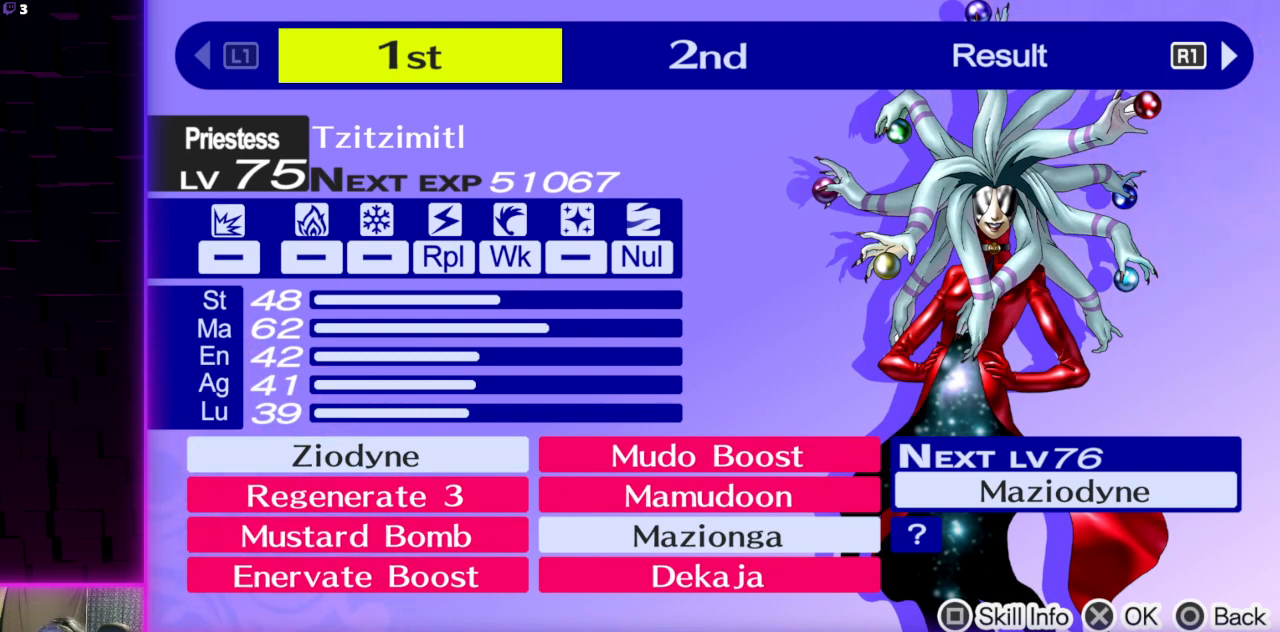
Gameplay with a controller (Xbox layout); each line is a JSON object with the inputs held at the frame after it. "events" lists button and stick changes between this image and that frame as [ms after this image, input, new state], when the widget could be followed in between.
{"buttons": ["R1"], "left_stick": "center", "right_stick": "center", "events": [[401, "R1", "down"]]}
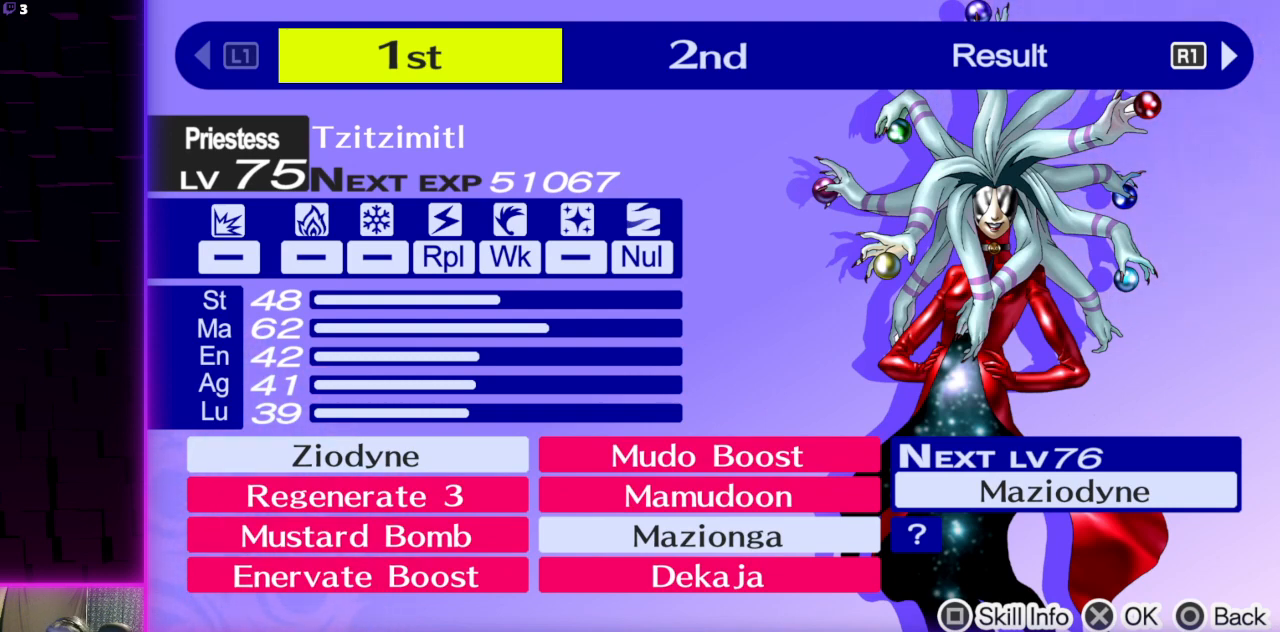
{"buttons": [], "left_stick": "center", "right_stick": "center", "events": [[33, "R1", "up"]]}
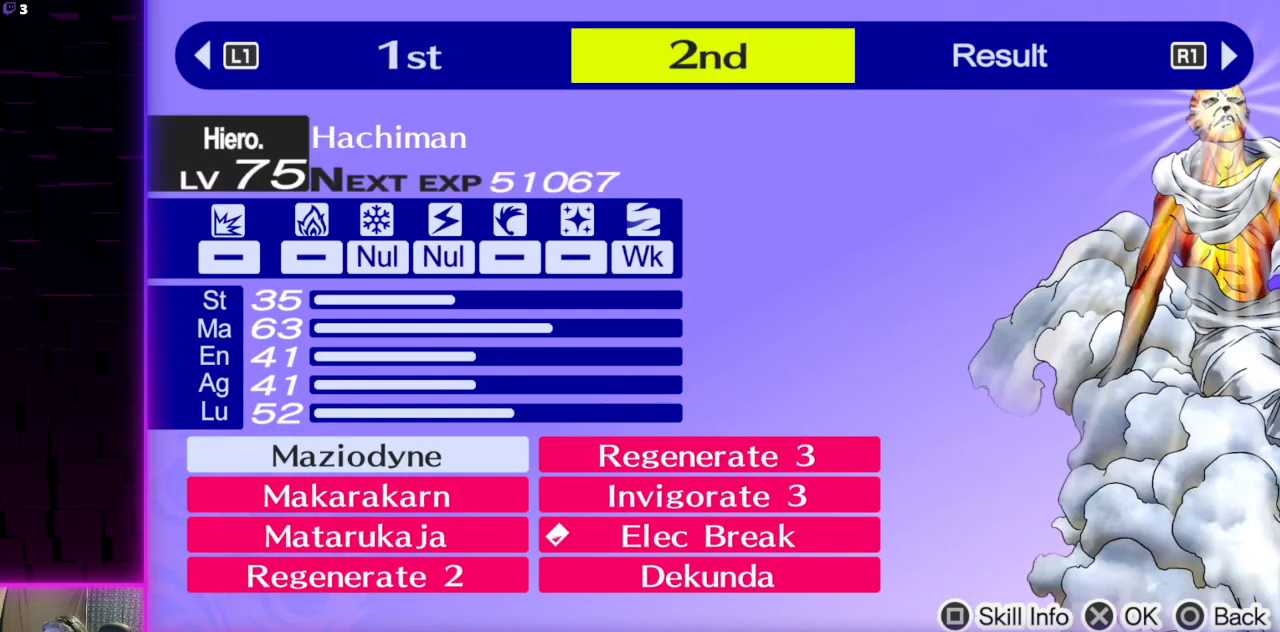
{"buttons": [], "left_stick": "center", "right_stick": "center", "events": []}
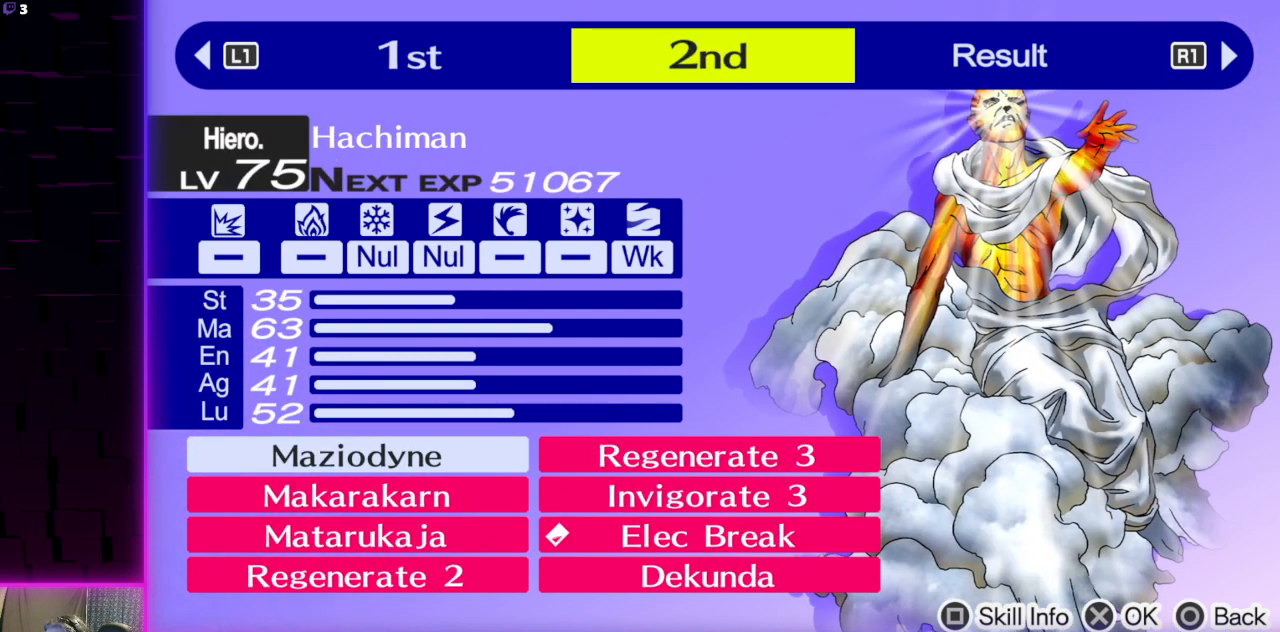
{"buttons": [], "left_stick": "center", "right_stick": "center", "events": []}
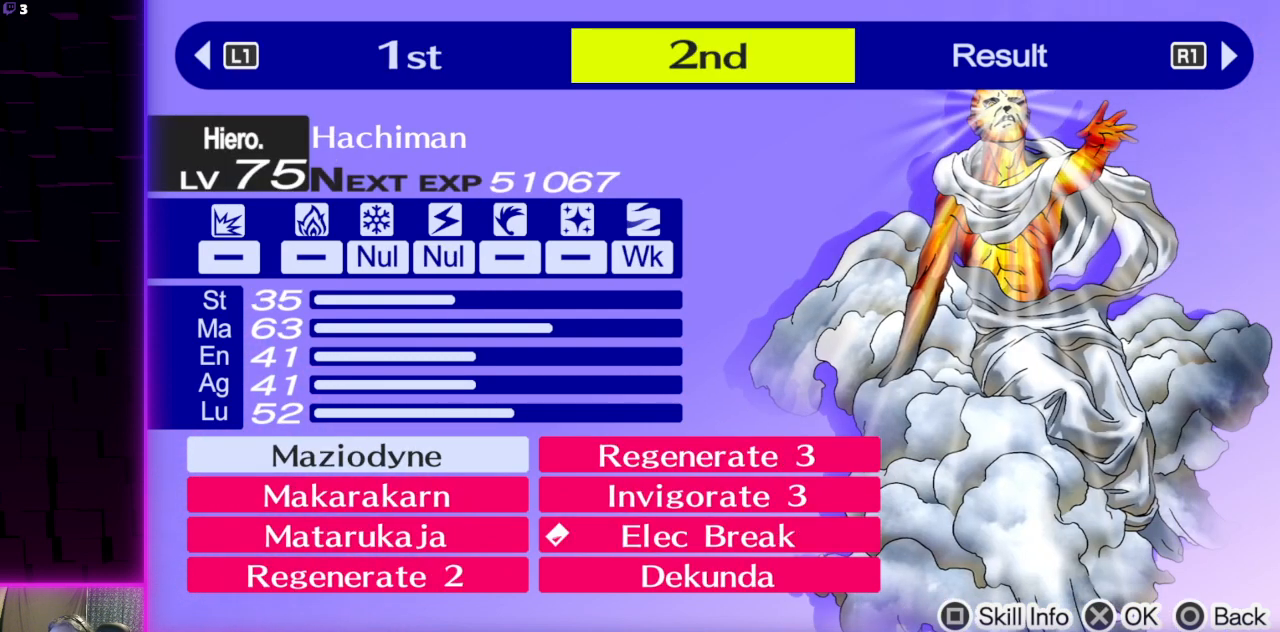
{"buttons": ["R1"], "left_stick": "center", "right_stick": "center", "events": [[501, "R1", "down"]]}
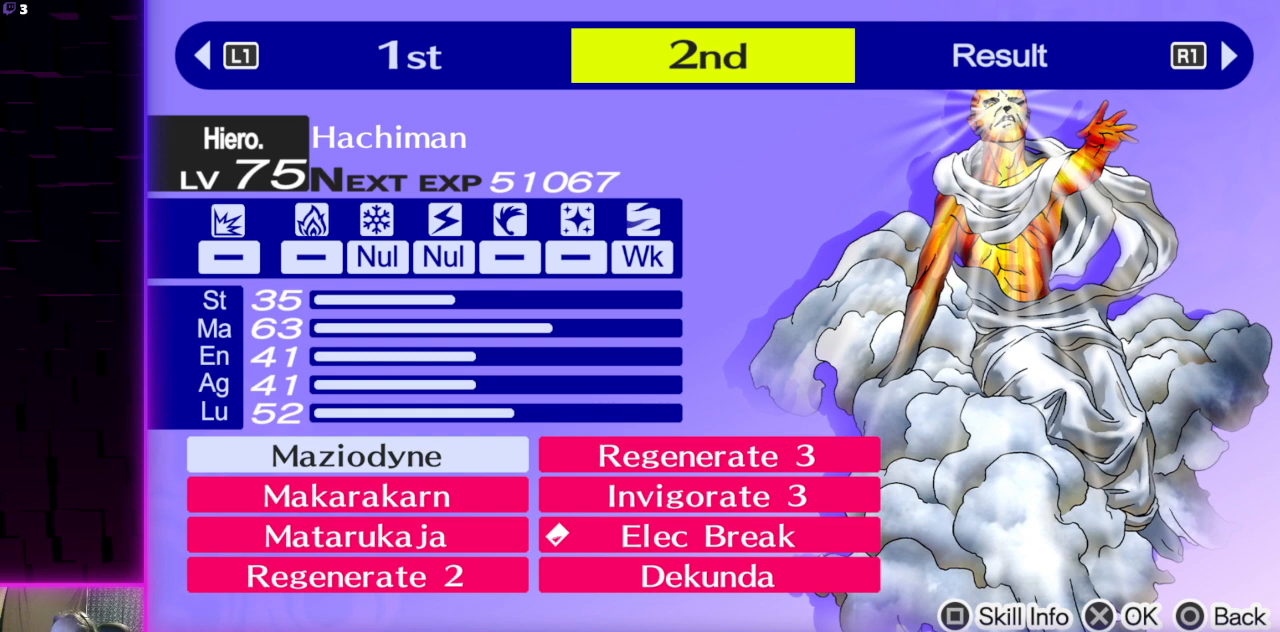
{"buttons": [], "left_stick": "center", "right_stick": "center", "events": [[133, "R1", "up"]]}
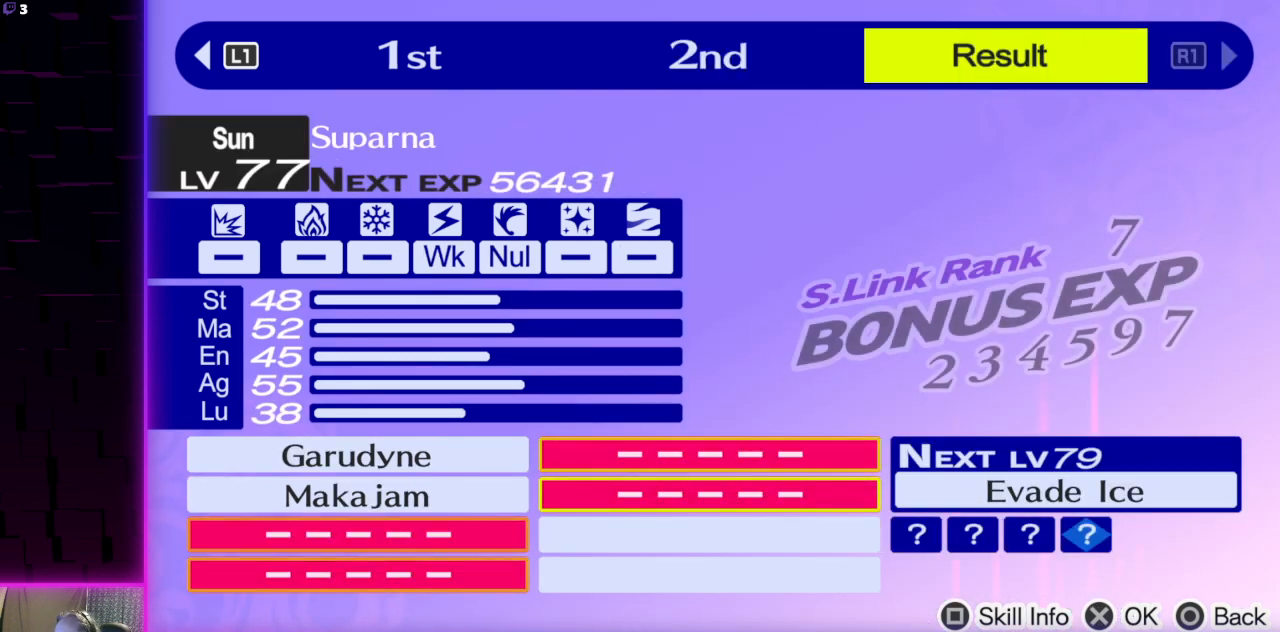
{"buttons": [], "left_stick": "center", "right_stick": "center", "events": [[300, "L1", "down"], [434, "L1", "up"]]}
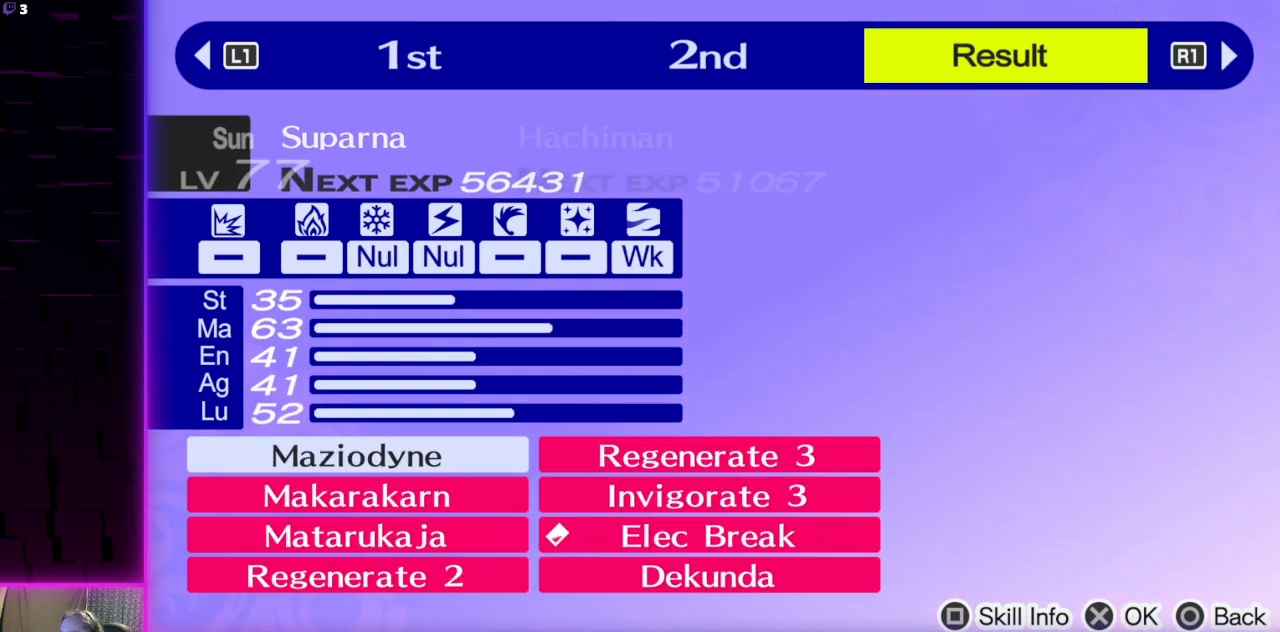
{"buttons": [], "left_stick": "center", "right_stick": "center", "events": []}
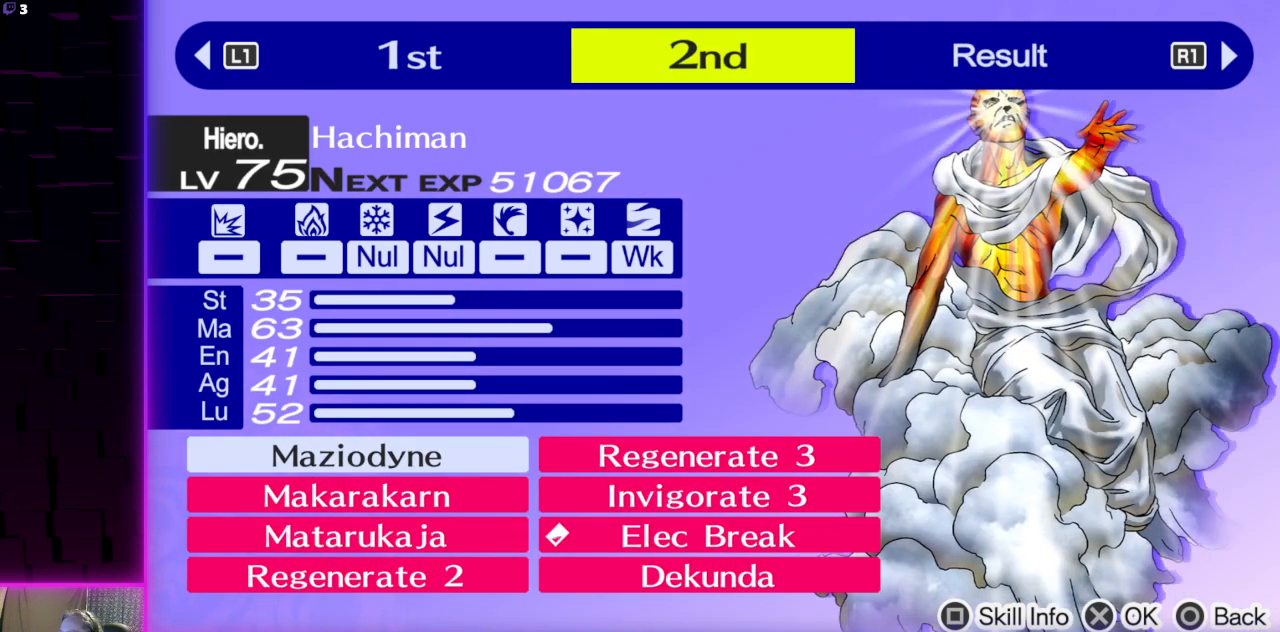
{"buttons": [], "left_stick": "center", "right_stick": "center", "events": []}
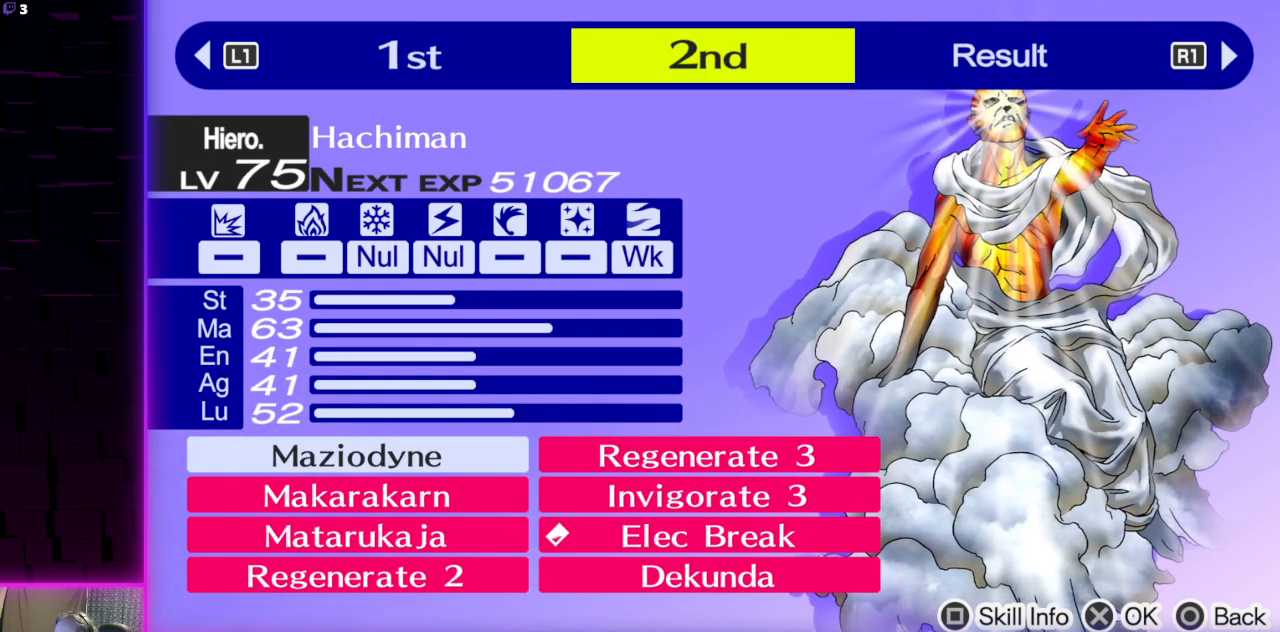
{"buttons": [], "left_stick": "center", "right_stick": "center", "events": []}
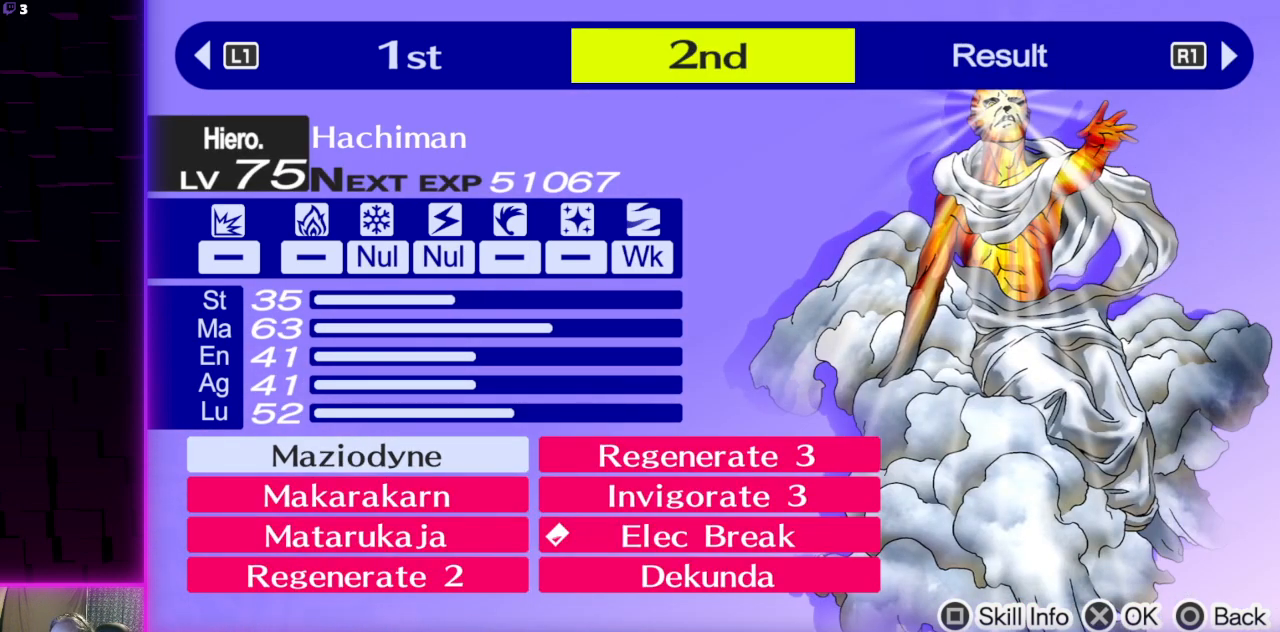
{"buttons": ["R1"], "left_stick": "center", "right_stick": "center", "events": [[467, "R1", "down"]]}
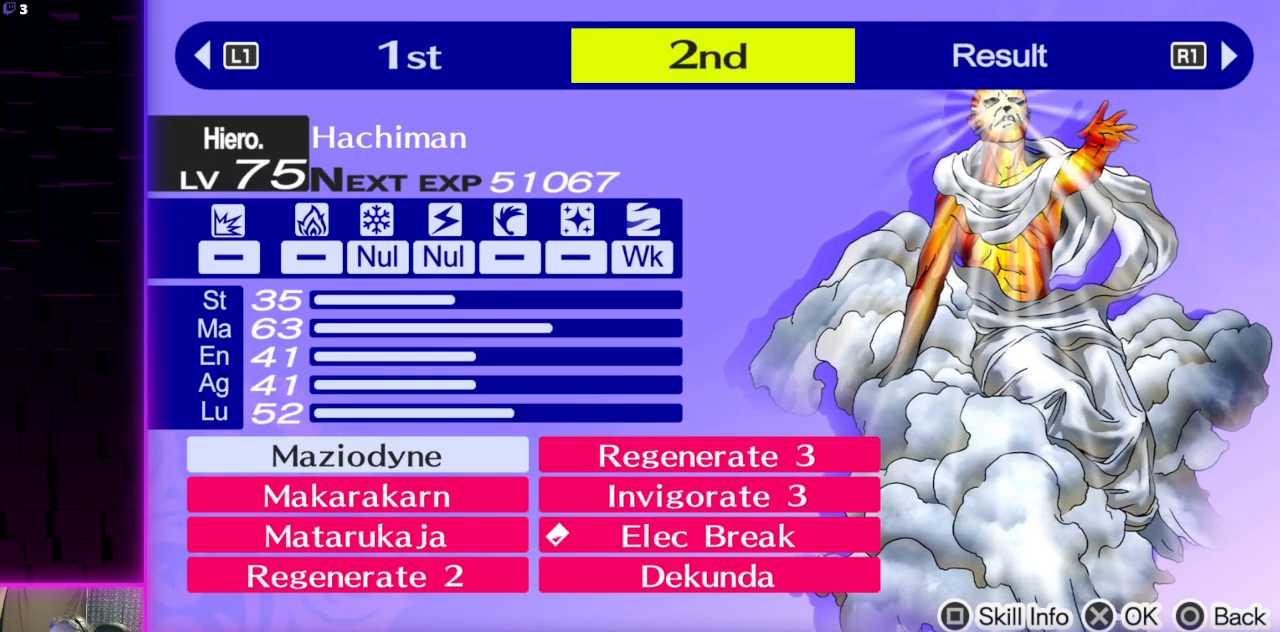
{"buttons": [], "left_stick": "center", "right_stick": "center", "events": [[66, "R1", "up"]]}
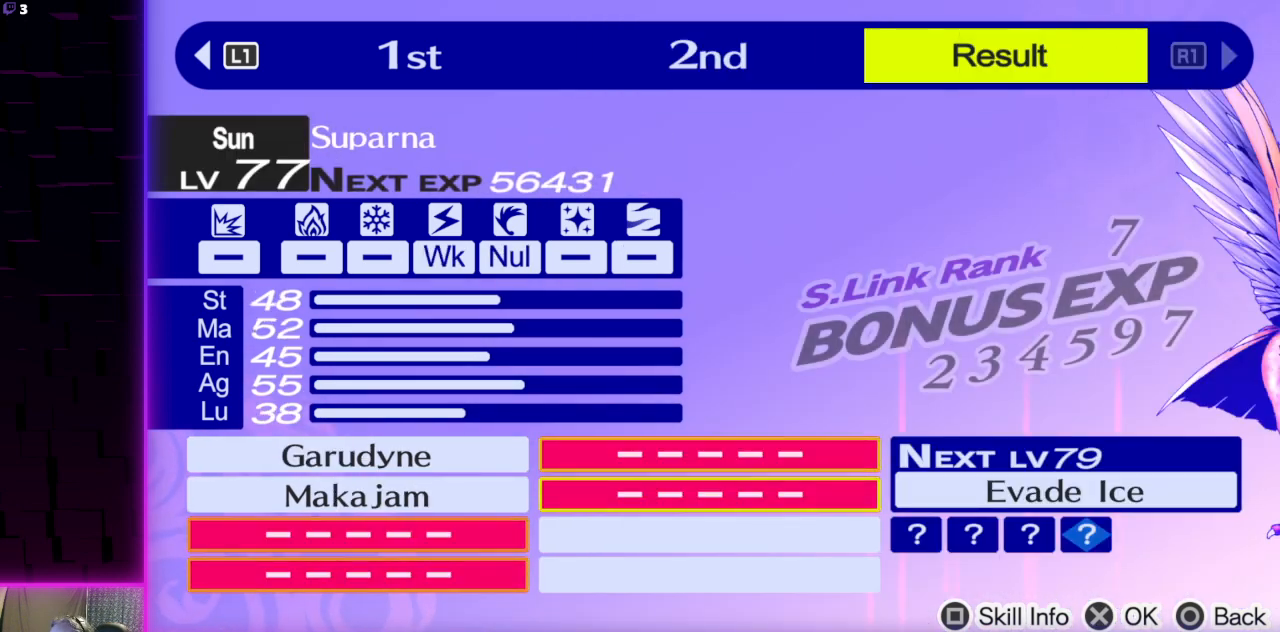
{"buttons": [], "left_stick": "center", "right_stick": "center", "events": []}
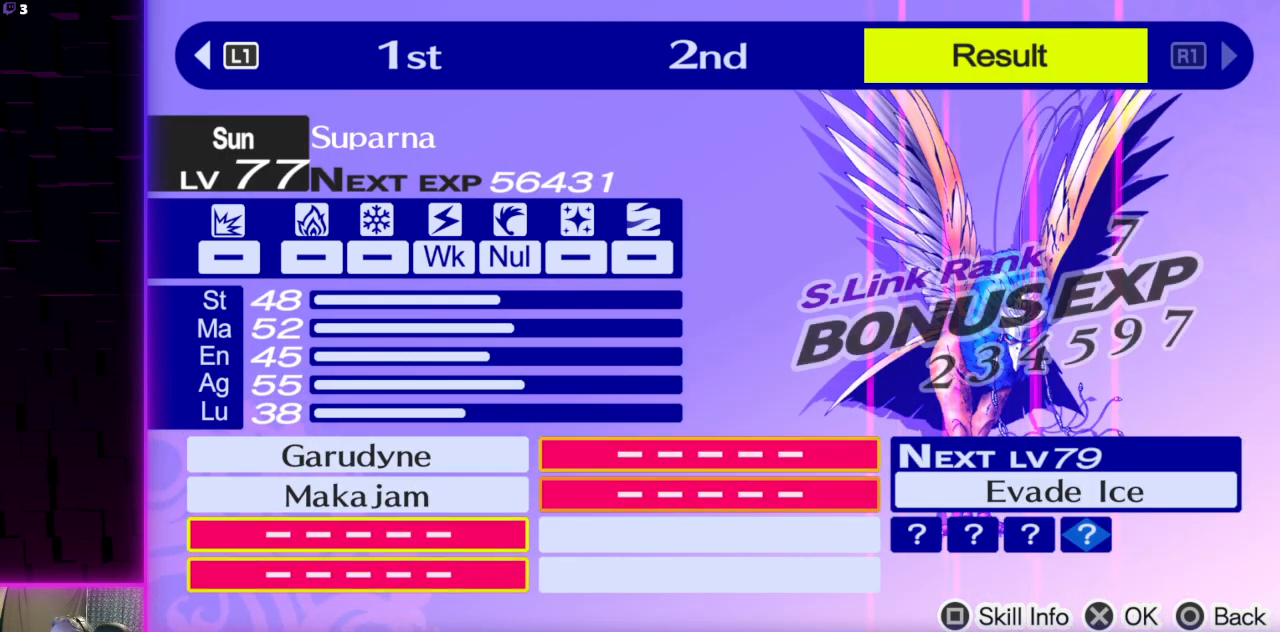
{"buttons": [], "left_stick": "center", "right_stick": "center", "events": []}
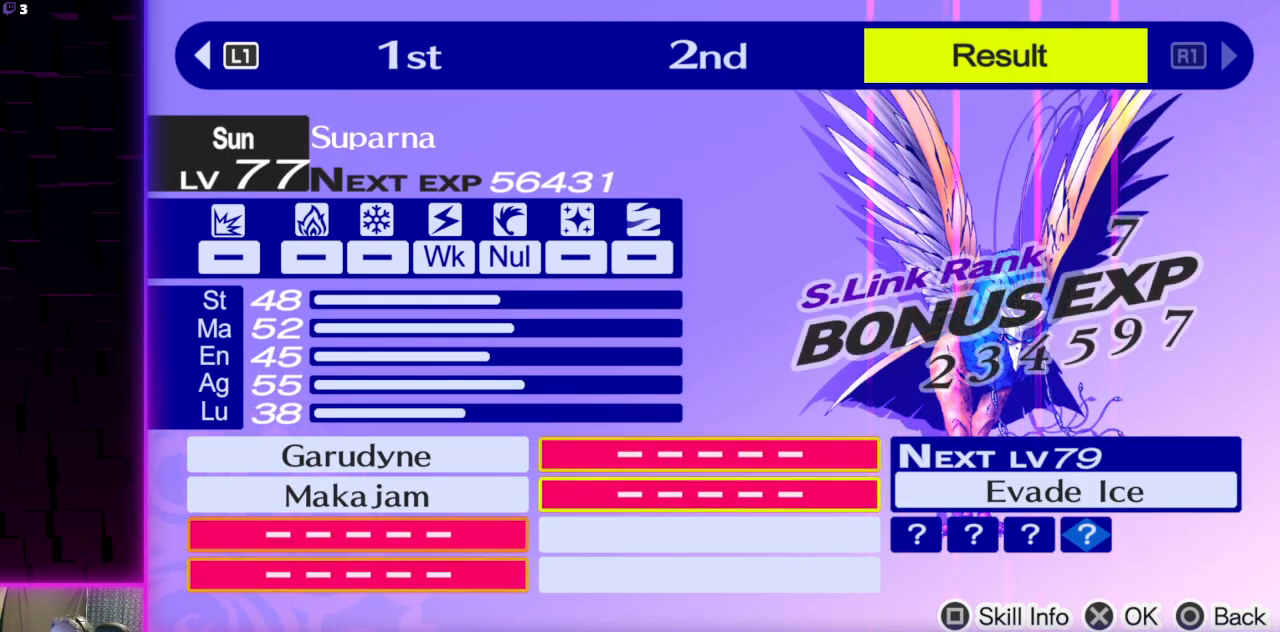
{"buttons": [], "left_stick": "center", "right_stick": "center", "events": []}
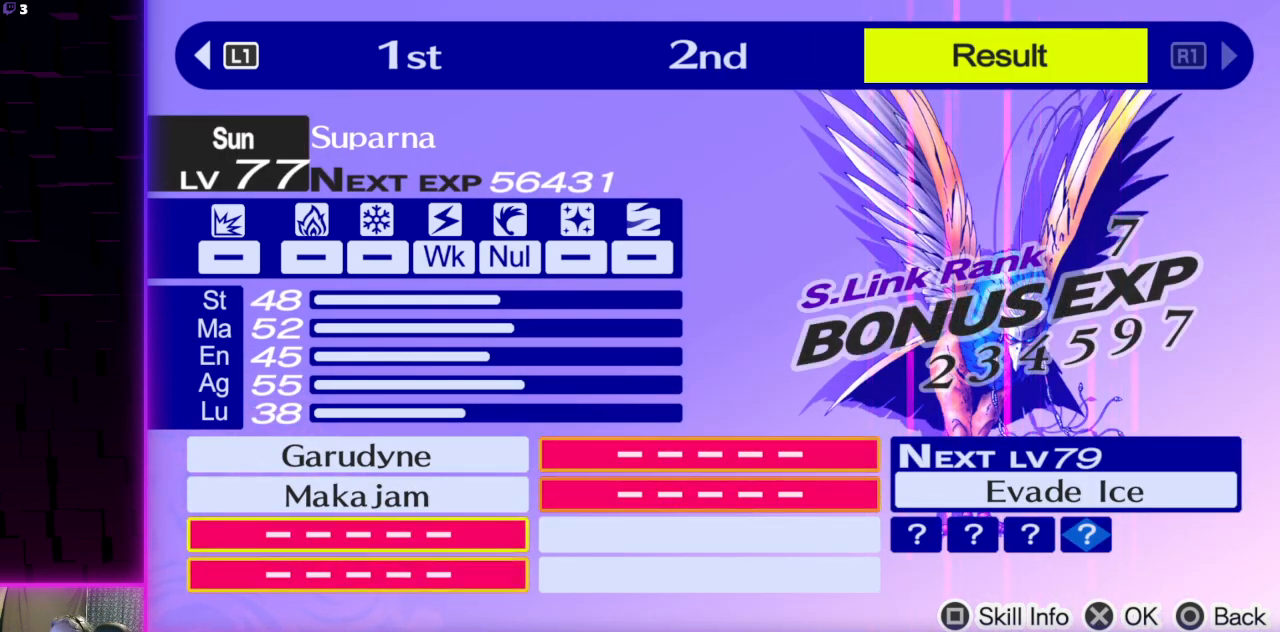
{"buttons": ["B"], "left_stick": "center", "right_stick": "center", "events": [[33, "L1", "down"], [166, "L1", "up"], [467, "B", "down"]]}
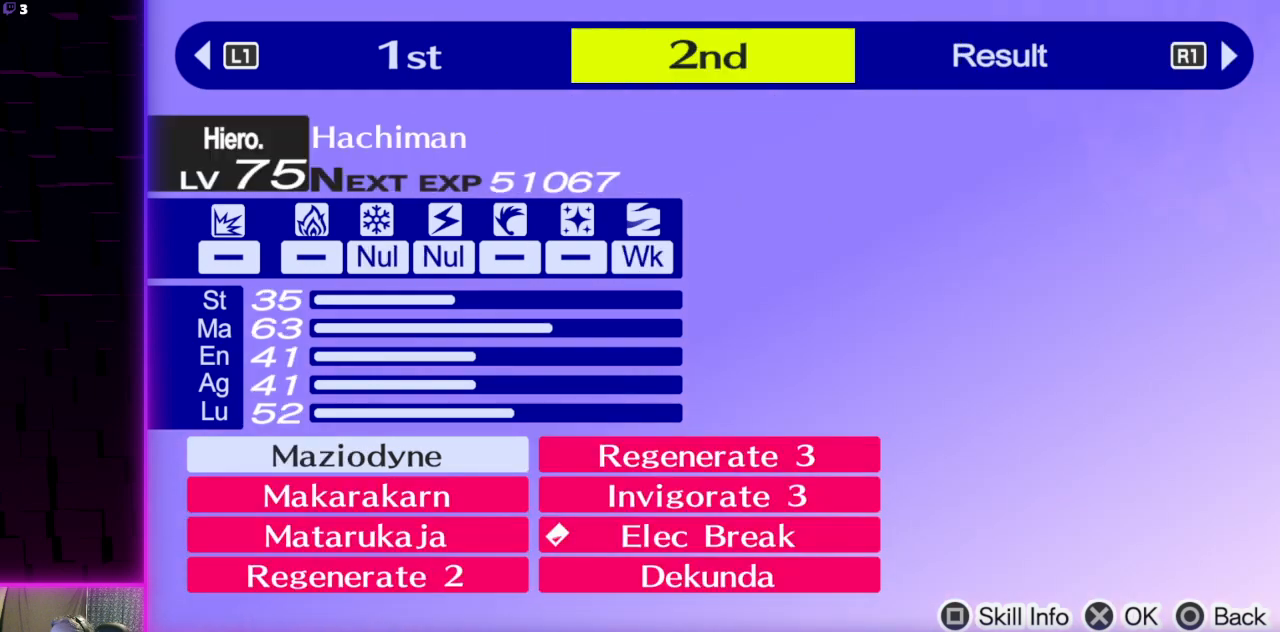
{"buttons": [], "left_stick": "center", "right_stick": "center", "events": [[100, "B", "up"]]}
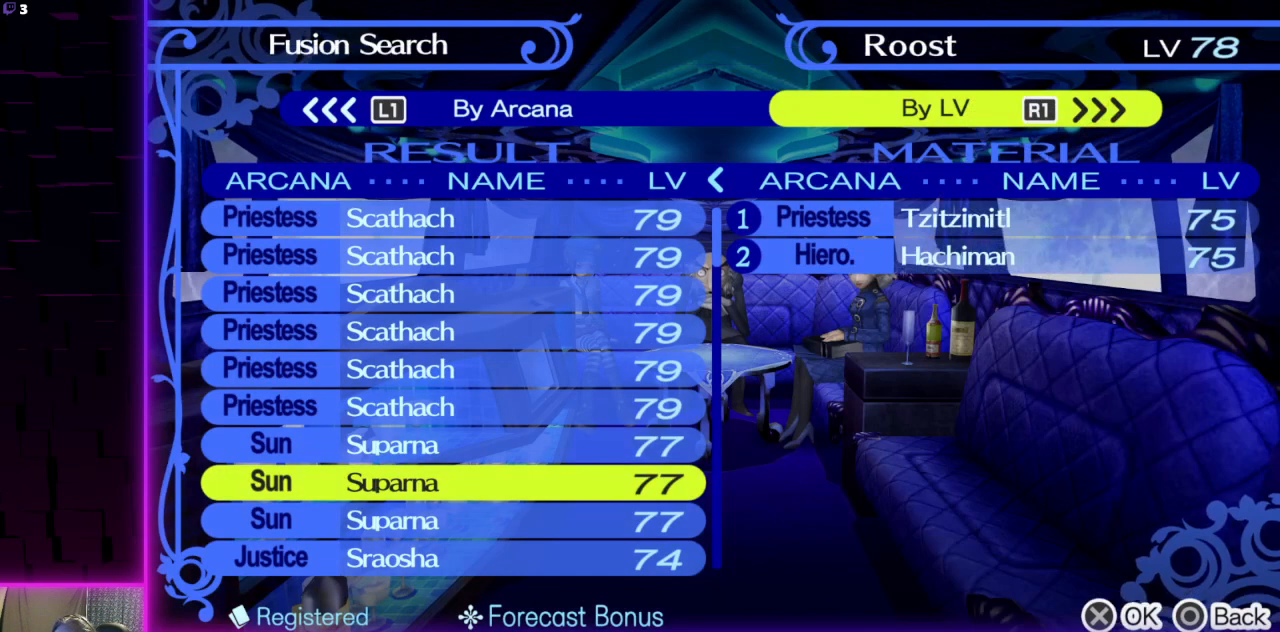
{"buttons": ["DPAD_DOWN"], "left_stick": "center", "right_stick": "center", "events": [[500, "DPAD_DOWN", "down"]]}
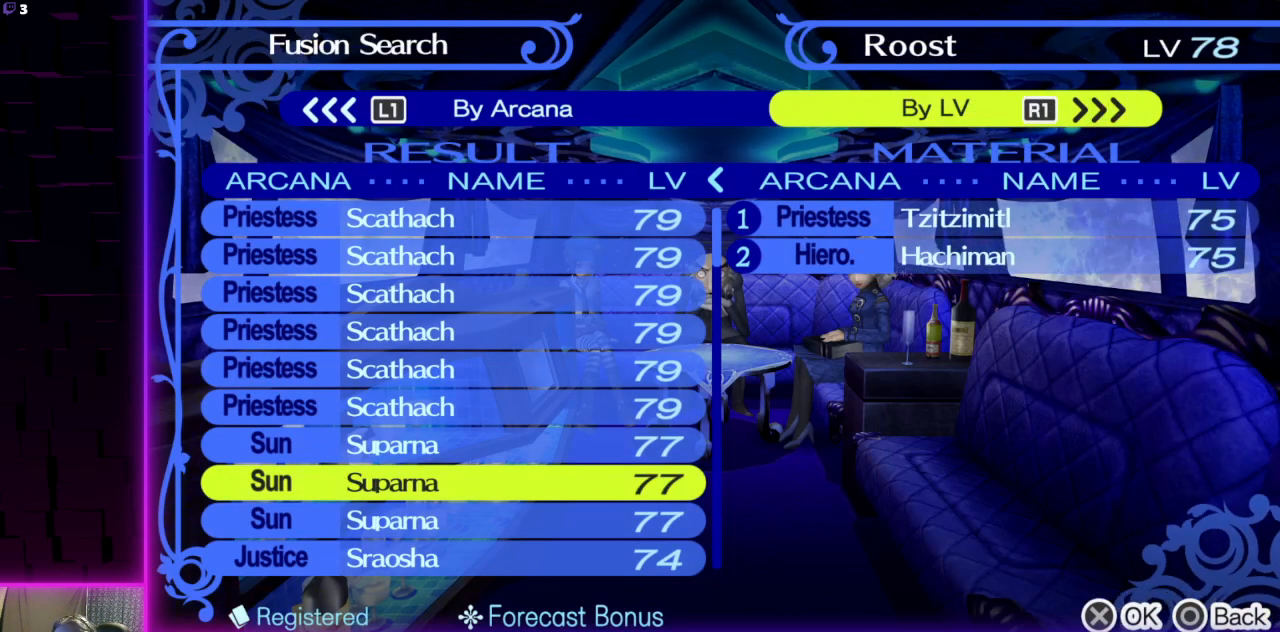
{"buttons": [], "left_stick": "center", "right_stick": "center", "events": [[134, "DPAD_DOWN", "up"]]}
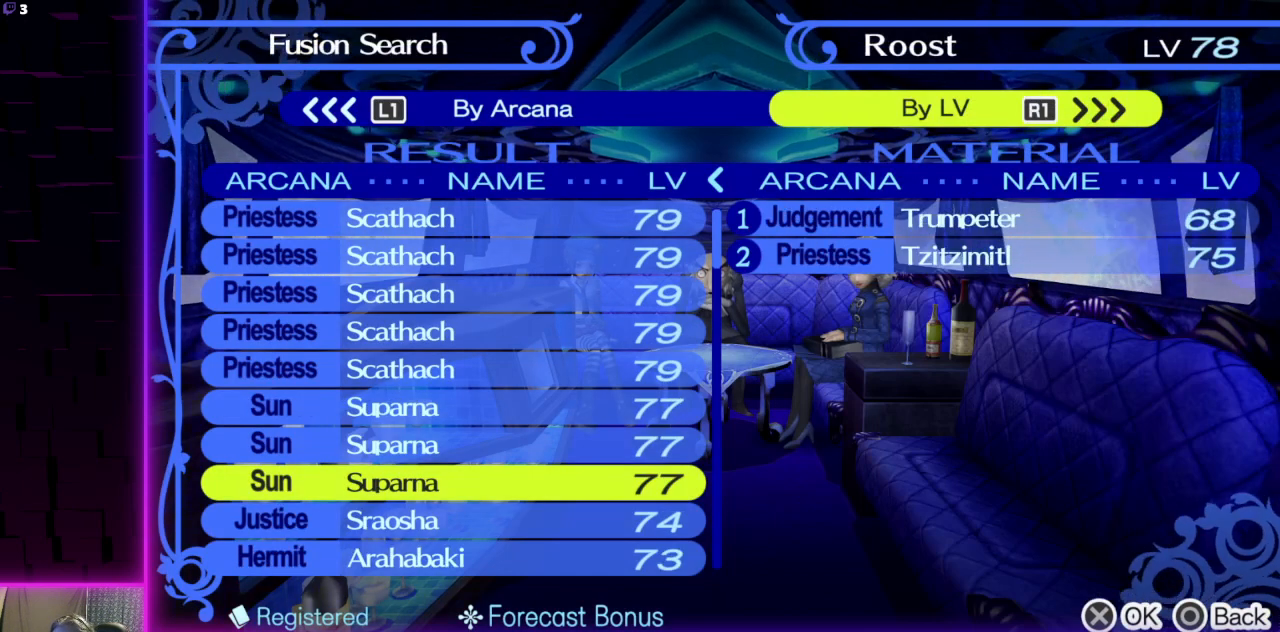
{"buttons": [], "left_stick": "center", "right_stick": "center", "events": []}
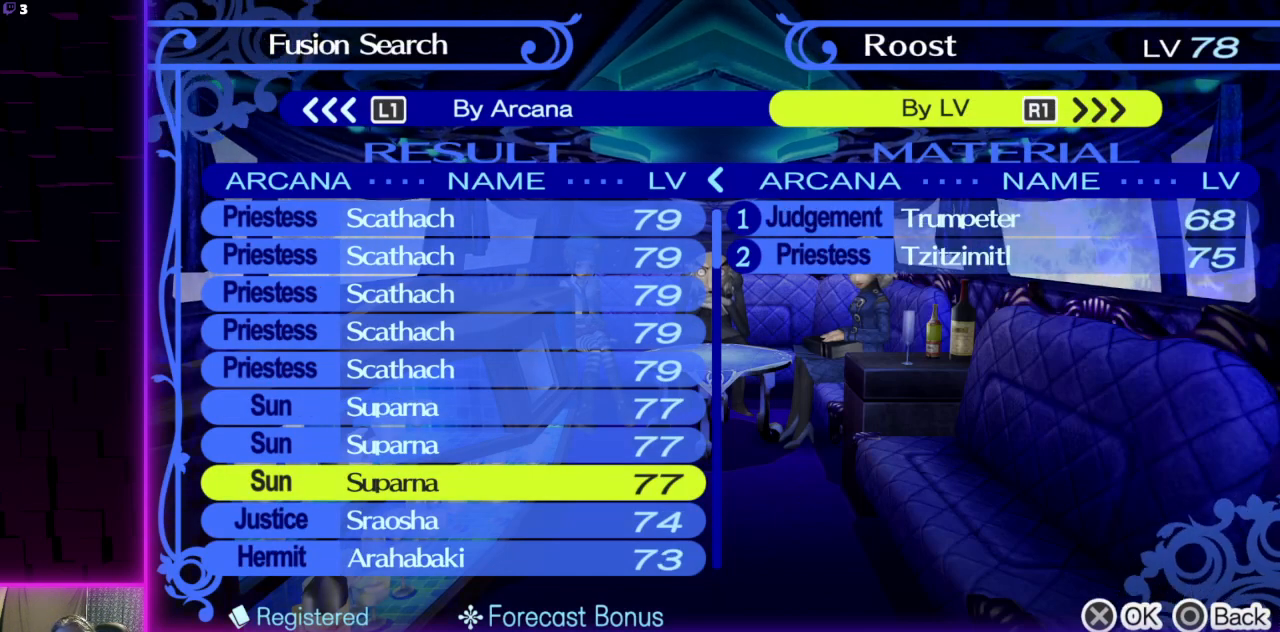
{"buttons": [], "left_stick": "center", "right_stick": "center", "events": []}
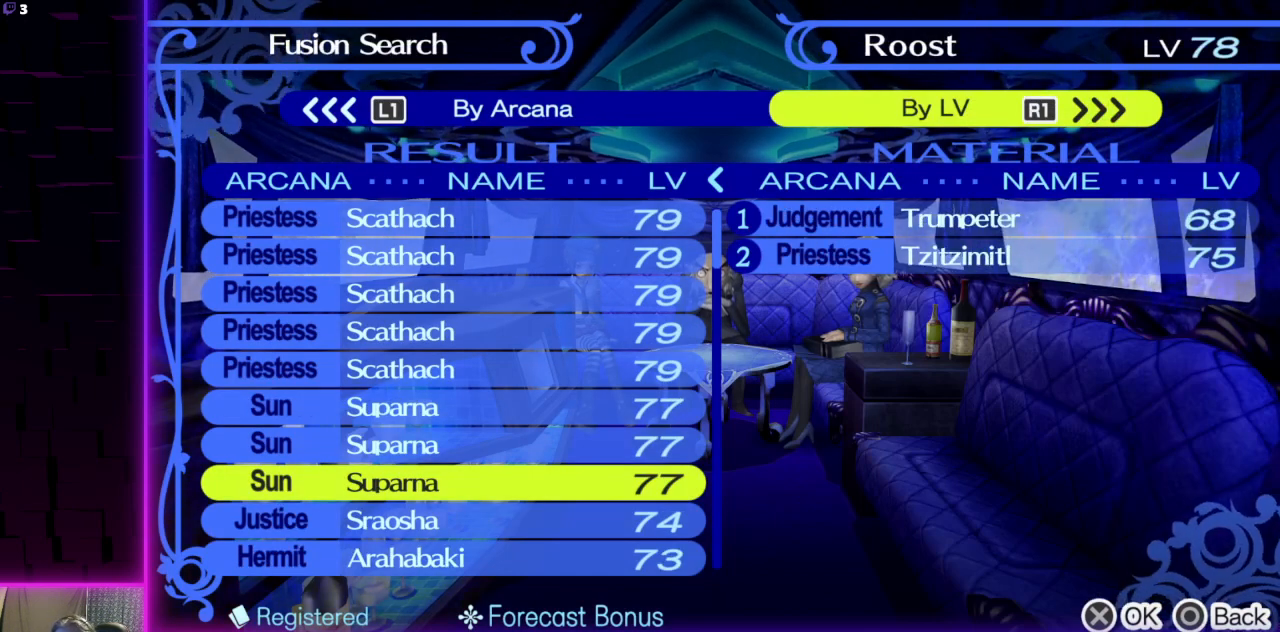
{"buttons": [], "left_stick": "center", "right_stick": "center", "events": []}
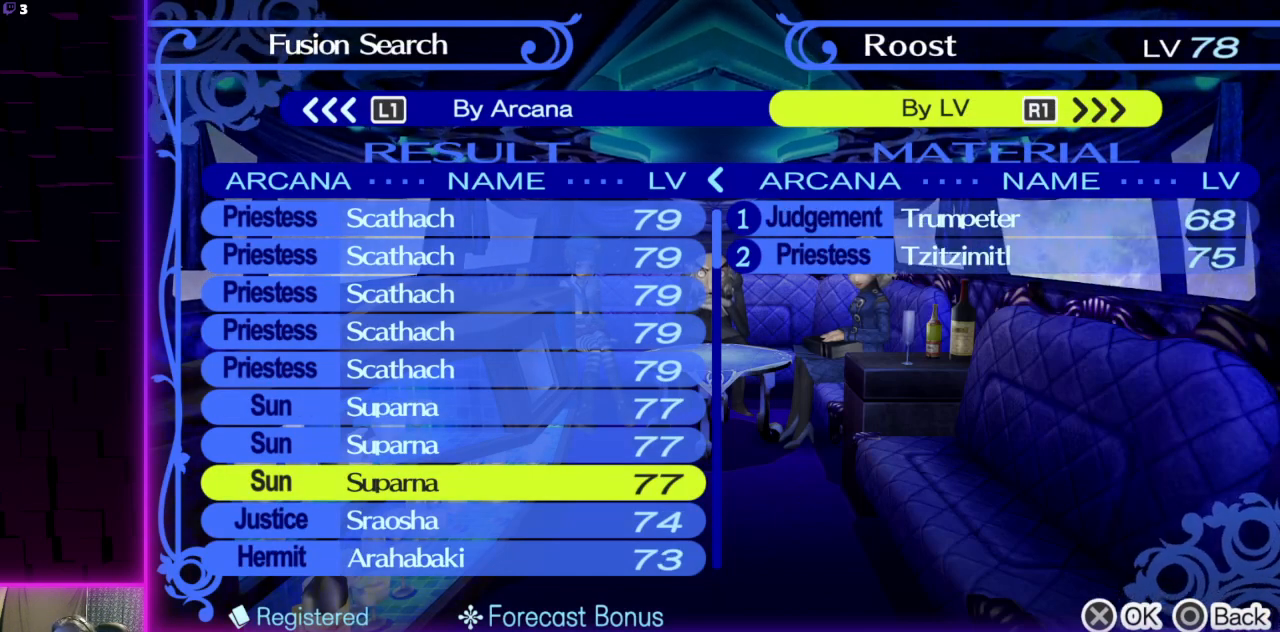
{"buttons": [], "left_stick": "center", "right_stick": "center", "events": []}
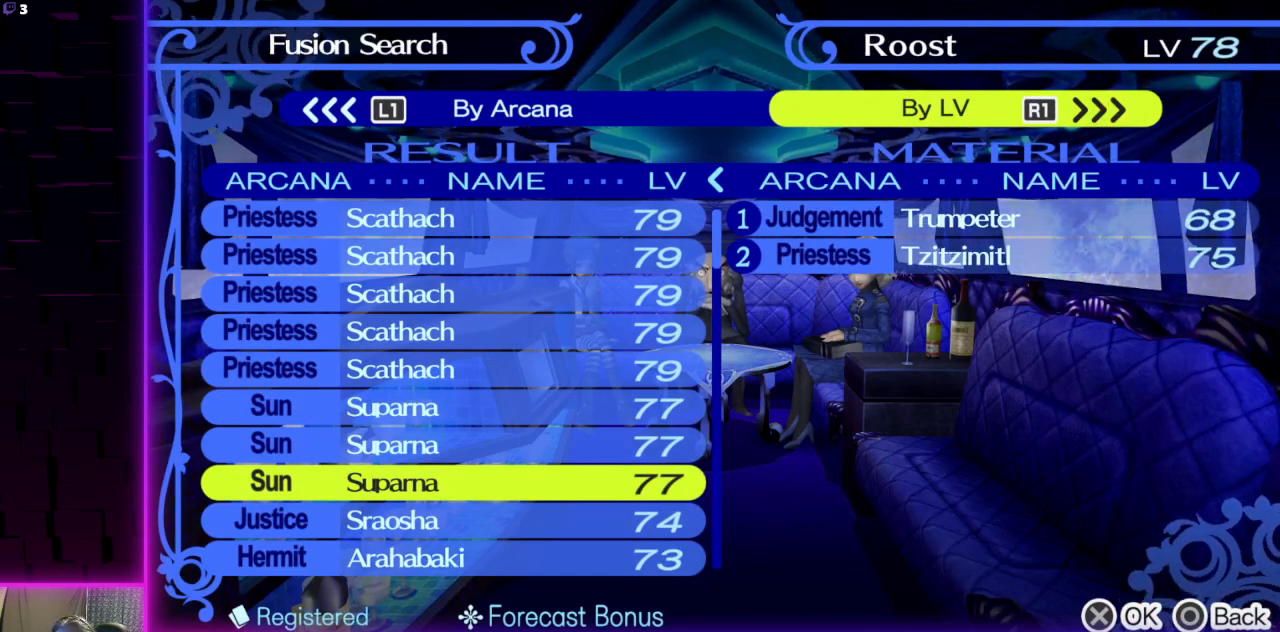
{"buttons": [], "left_stick": "center", "right_stick": "center", "events": [[333, "A", "down"], [467, "A", "up"]]}
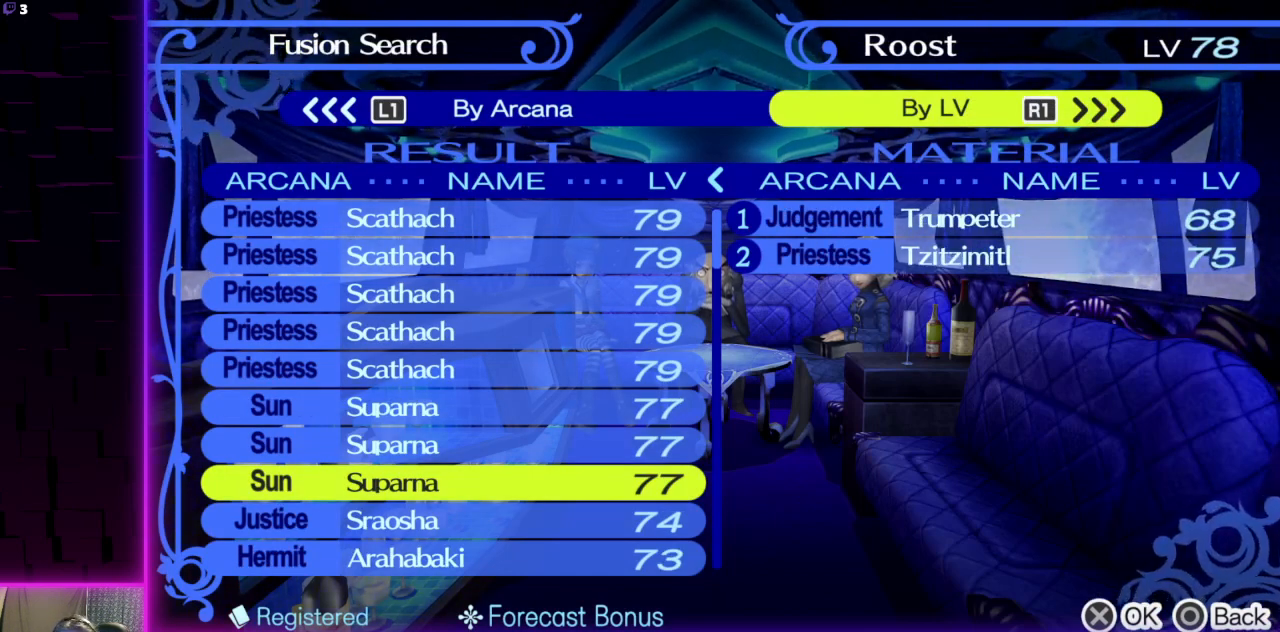
{"buttons": ["L1"], "left_stick": "center", "right_stick": "center", "events": [[467, "L1", "down"]]}
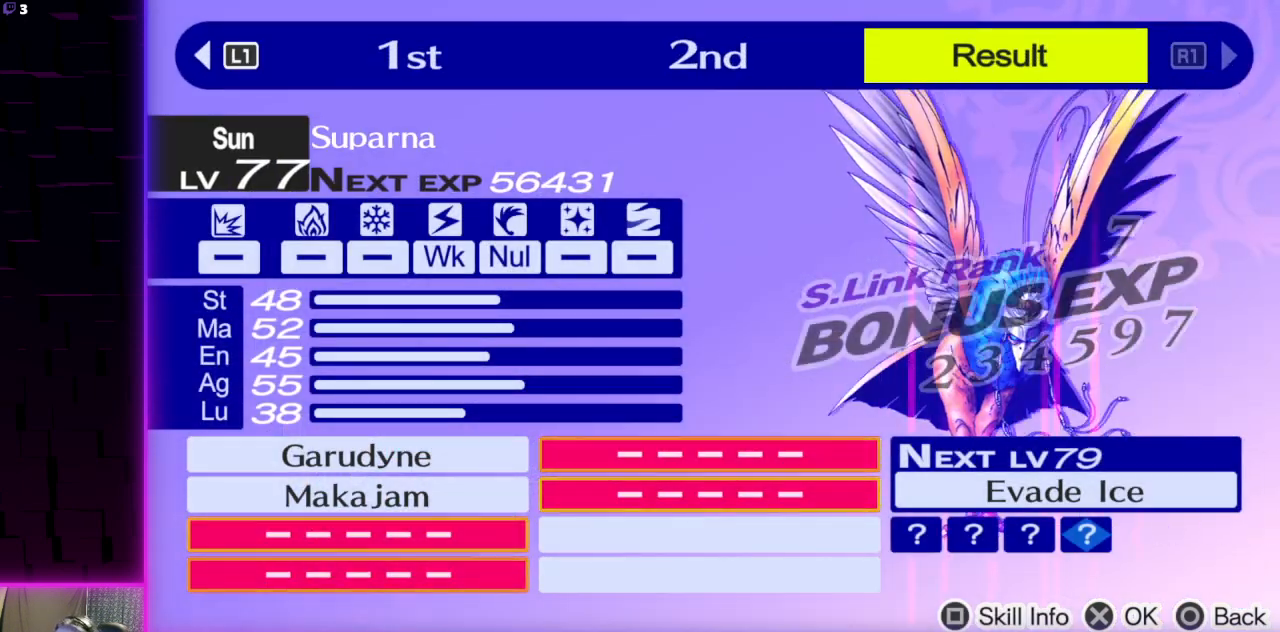
{"buttons": [], "left_stick": "center", "right_stick": "center", "events": [[100, "L1", "up"], [200, "L1", "down"], [300, "L1", "up"]]}
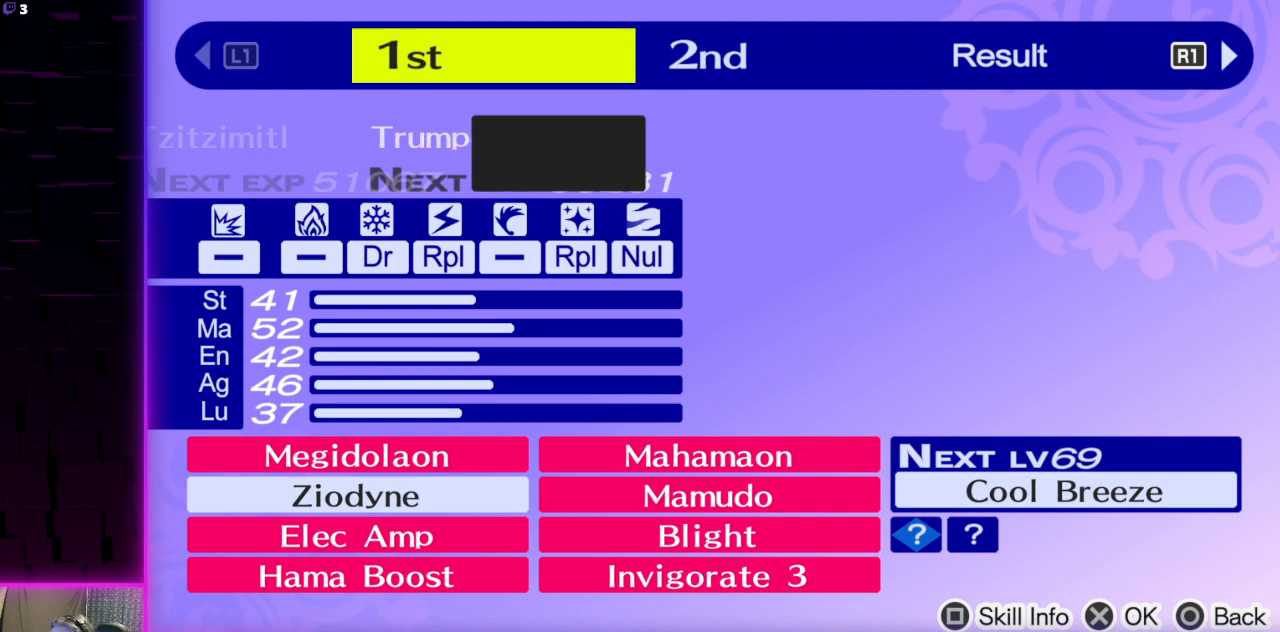
{"buttons": [], "left_stick": "center", "right_stick": "center", "events": [[234, "R1", "down"], [334, "R1", "up"]]}
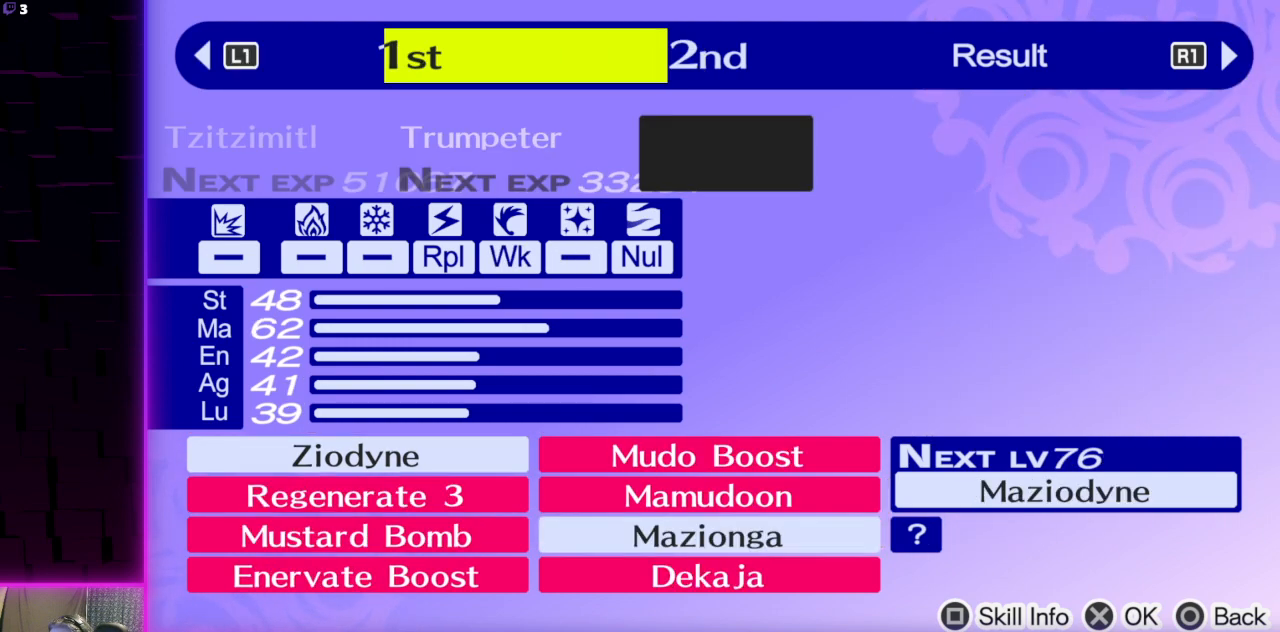
{"buttons": [], "left_stick": "center", "right_stick": "center", "events": []}
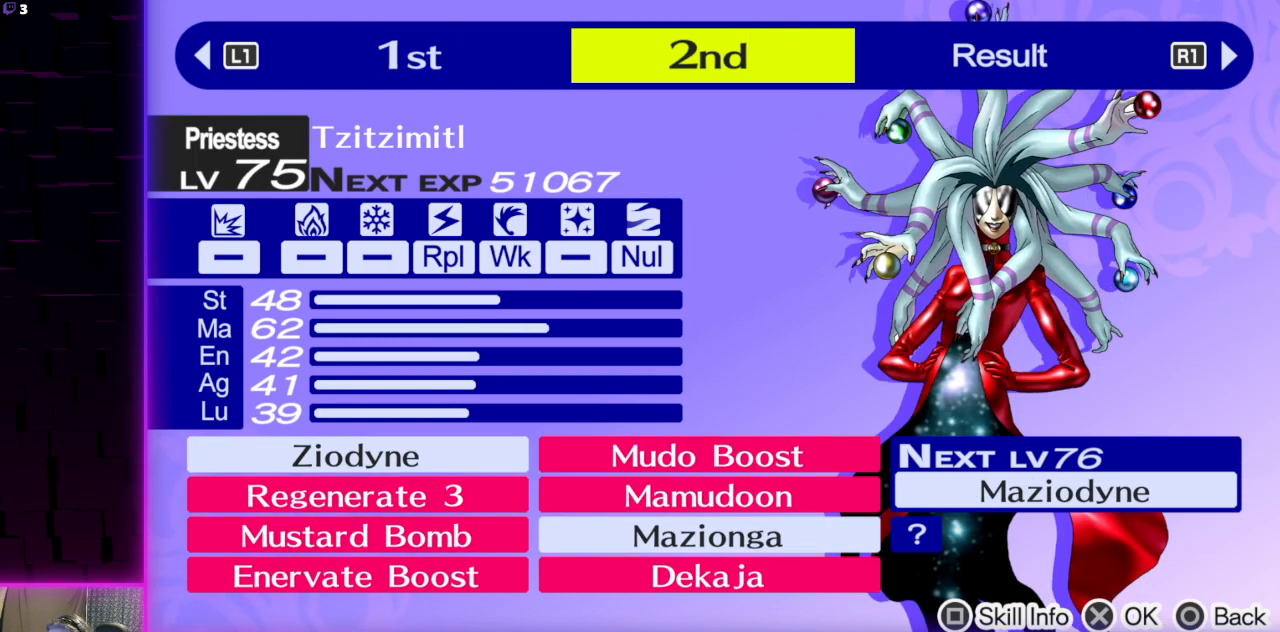
{"buttons": [], "left_stick": "center", "right_stick": "center", "events": [[334, "L1", "down"], [467, "L1", "up"]]}
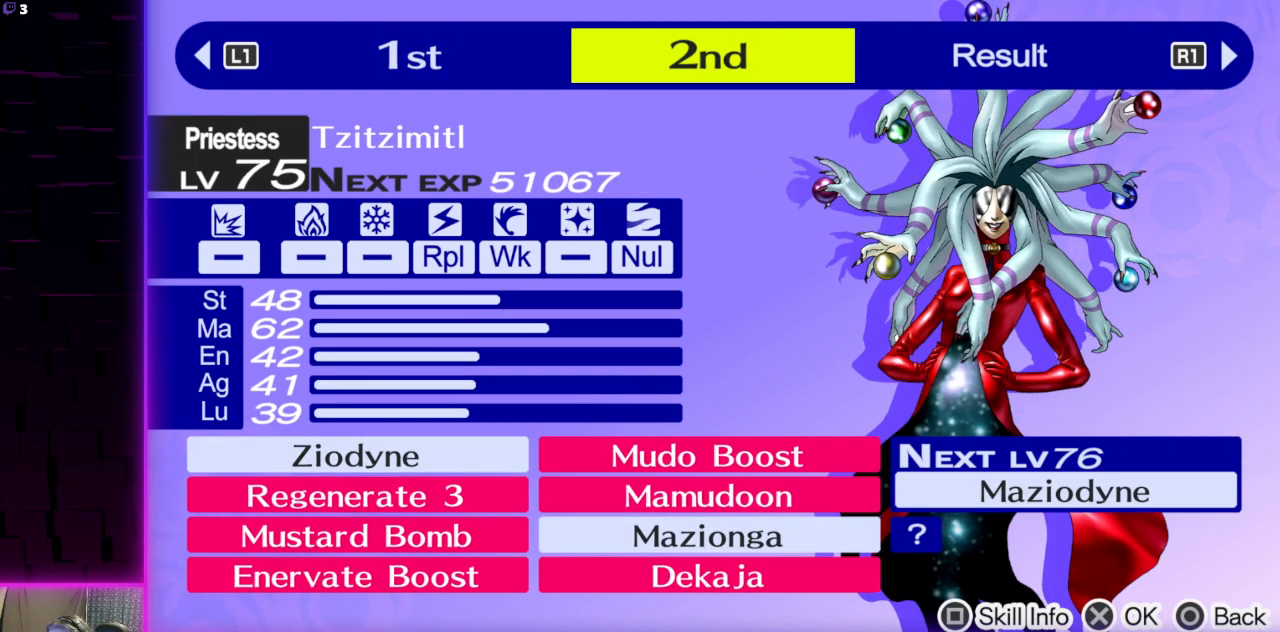
{"buttons": [], "left_stick": "center", "right_stick": "center", "events": []}